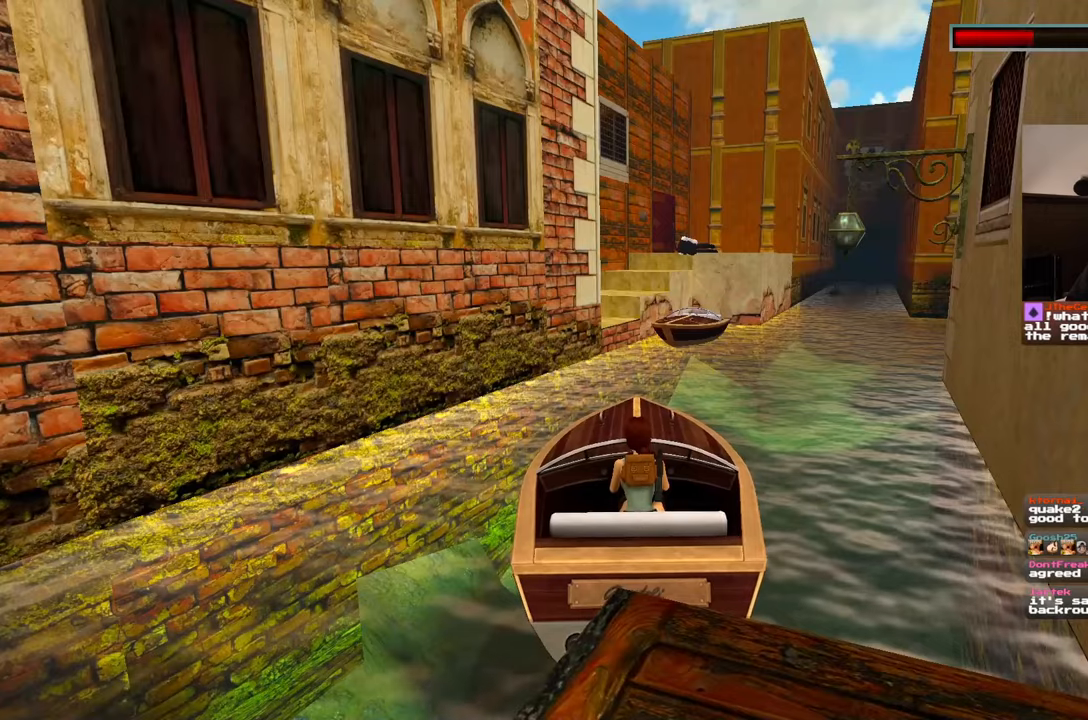
Gameplay with a controller (PlayStation layout); each line is a JSON object with the inputs held at the frame after it. "events" lists button and stick changes between this image and that frame as [ms after this image, input, new state], when the widget could be followed in between. Not read: HOME L2 L3 R2 R3 START.
{"buttons": [], "left_stick": "center", "right_stick": "center", "events": [[267, "right_stick", "right"], [500, "right_stick", "center"]]}
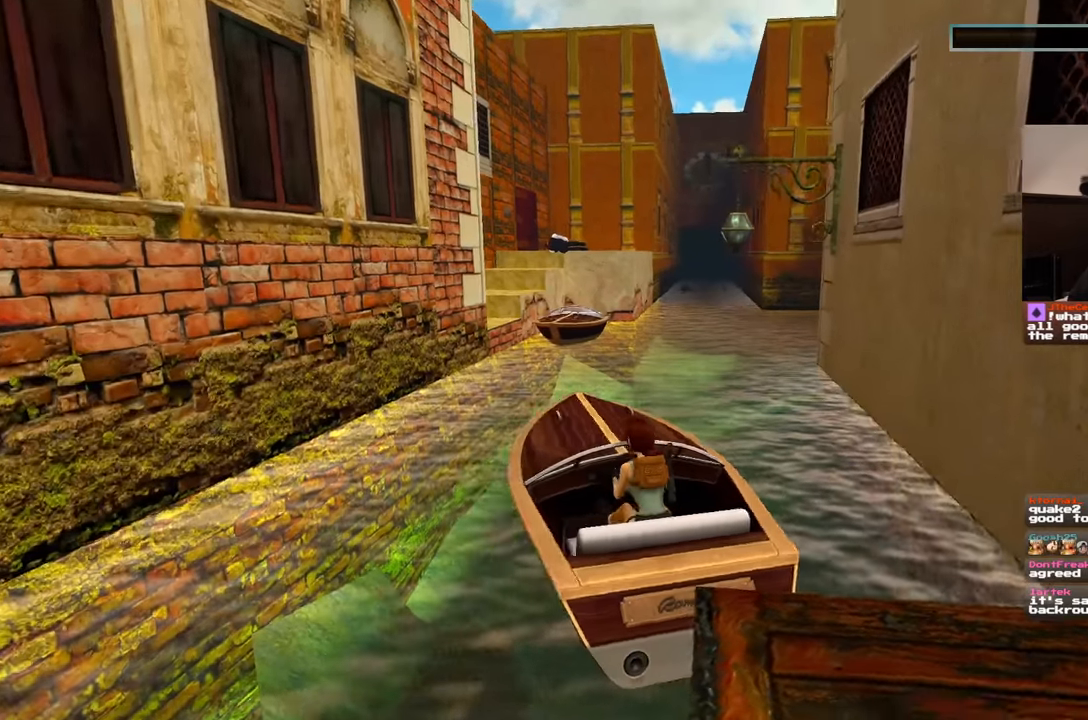
{"buttons": [], "left_stick": "center", "right_stick": "left", "events": [[500, "right_stick", "left"]]}
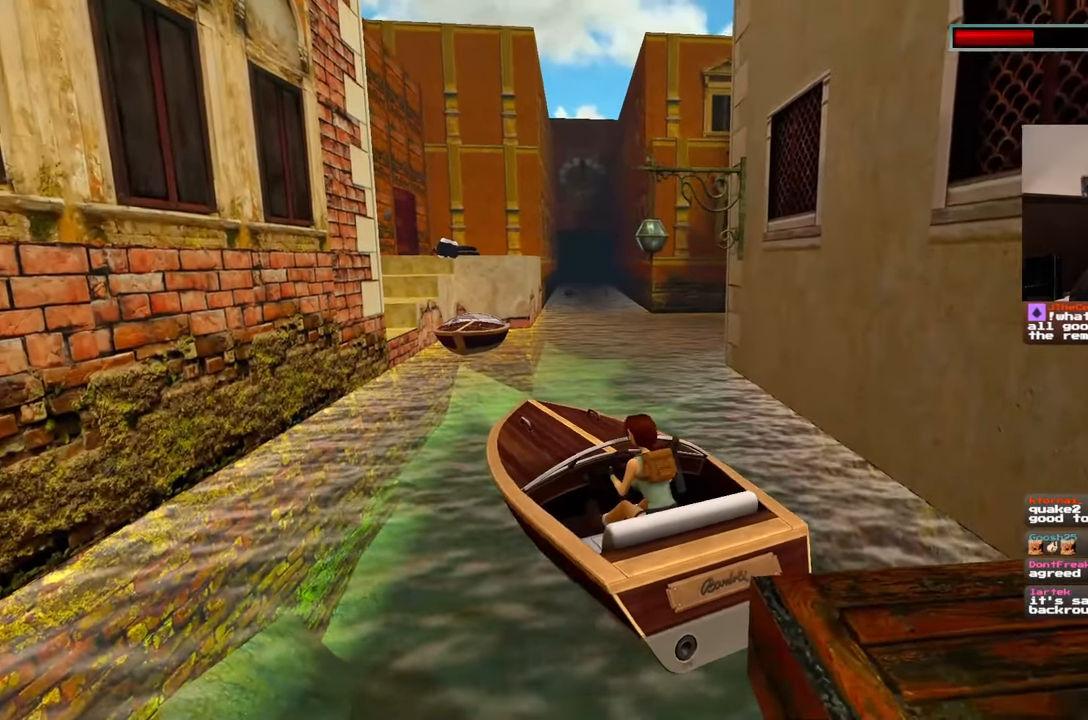
{"buttons": [], "left_stick": "center", "right_stick": "center", "events": [[100, "right_stick", "center"], [350, "left_stick", "up-right"], [483, "left_stick", "center"]]}
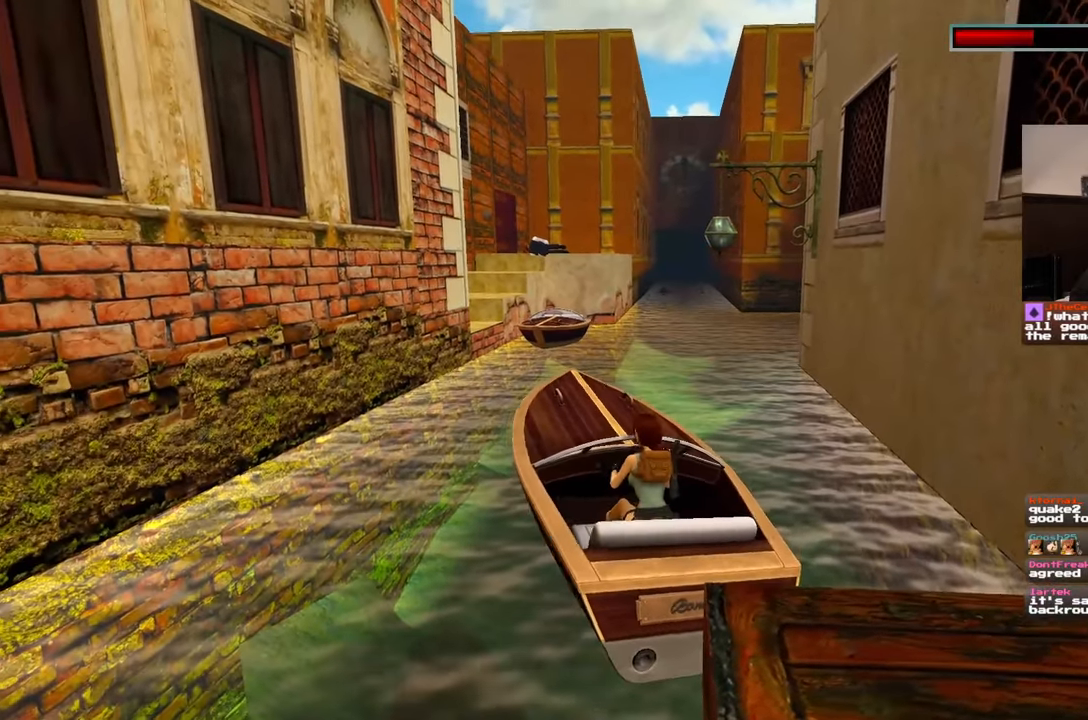
{"buttons": [], "left_stick": "up", "right_stick": "center", "events": [[267, "left_stick", "up-right"], [450, "left_stick", "up"]]}
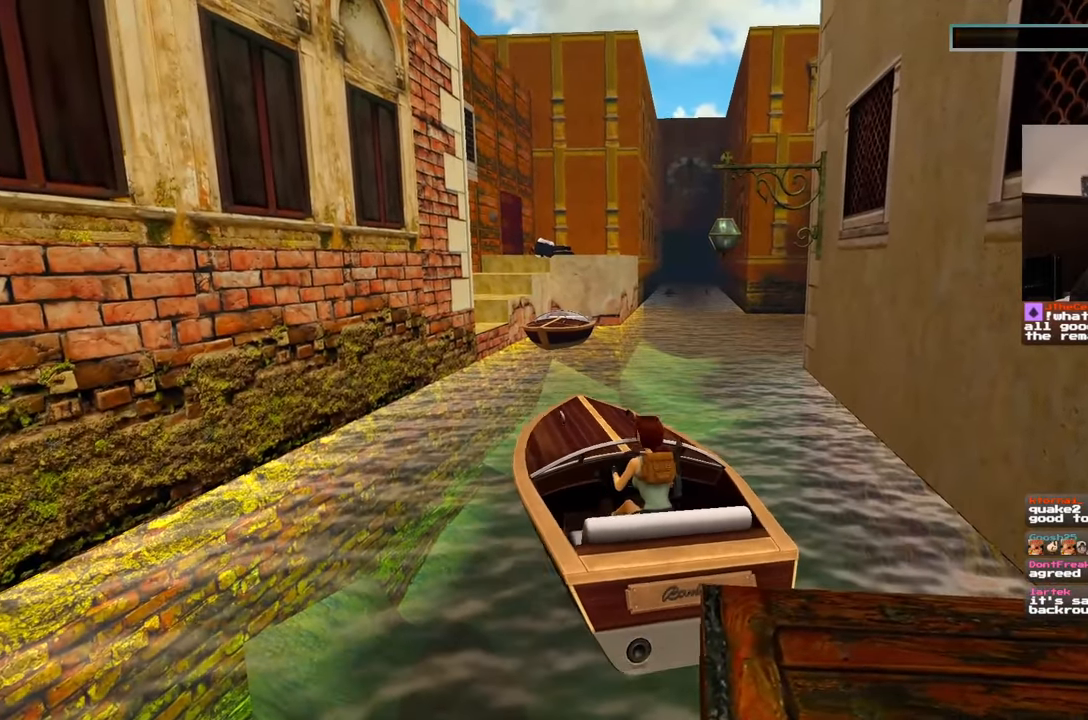
{"buttons": [], "left_stick": "center", "right_stick": "center", "events": [[500, "left_stick", "center"]]}
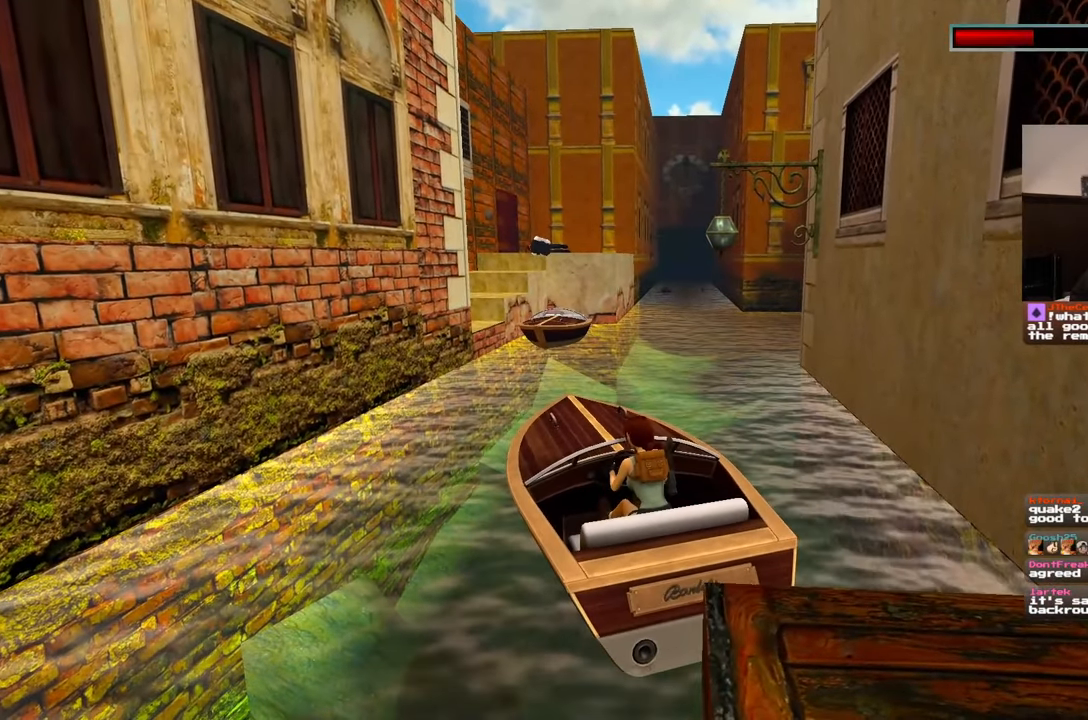
{"buttons": [], "left_stick": "center", "right_stick": "center", "events": []}
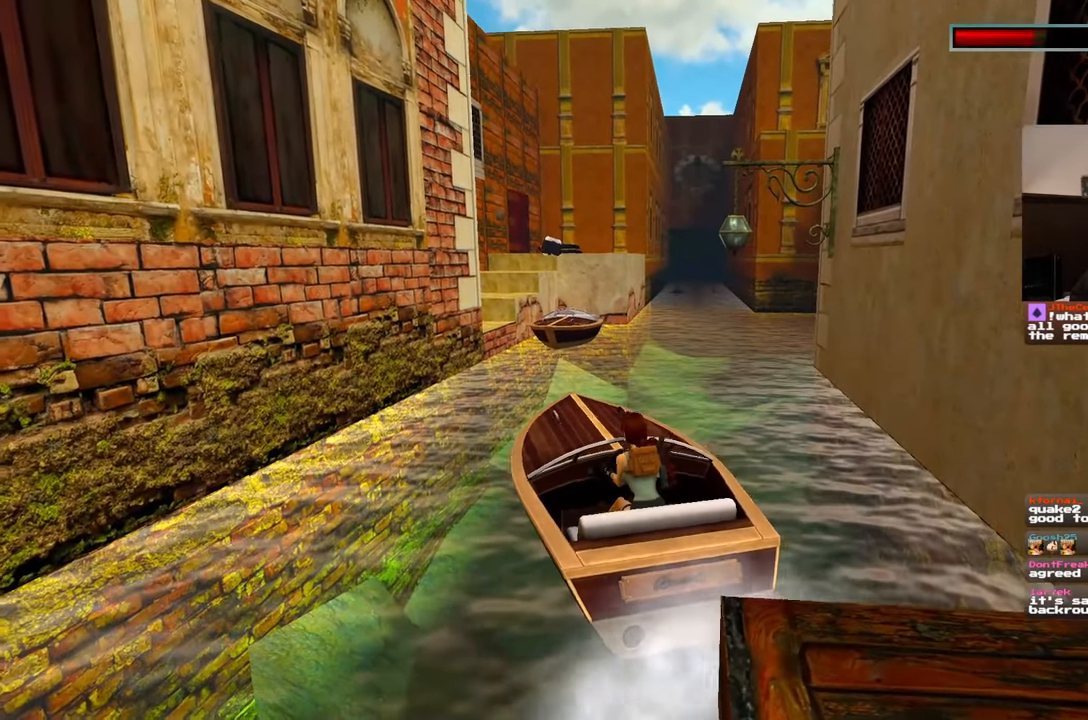
{"buttons": [], "left_stick": "center", "right_stick": "center", "events": []}
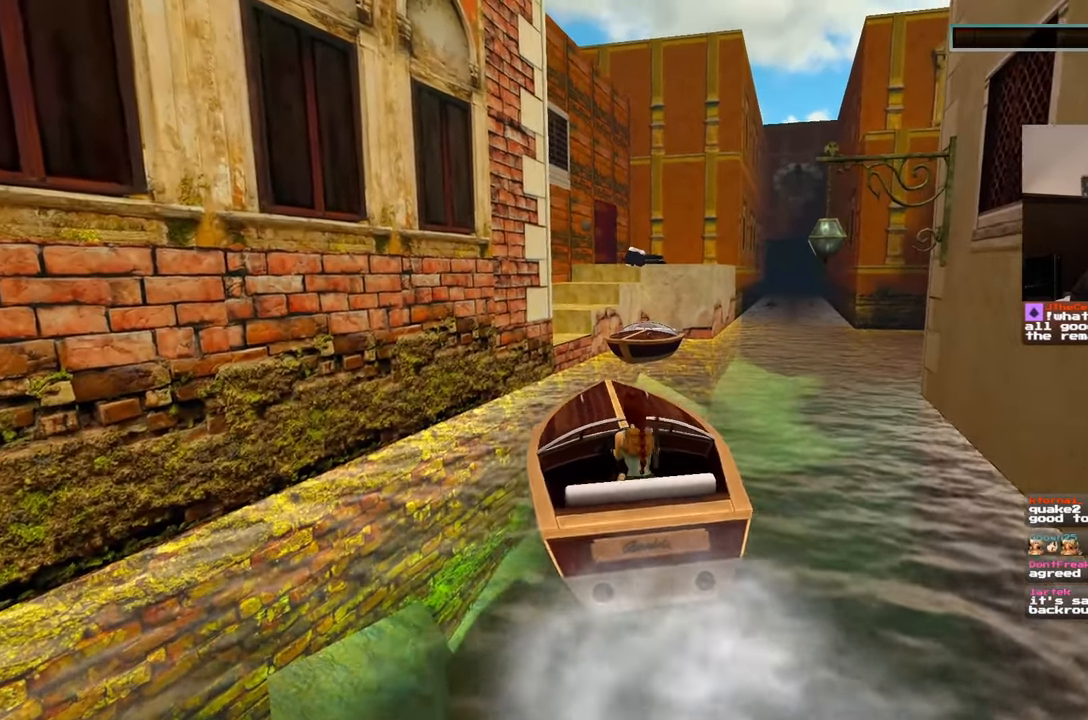
{"buttons": [], "left_stick": "right", "right_stick": "center", "events": [[50, "left_stick", "right"]]}
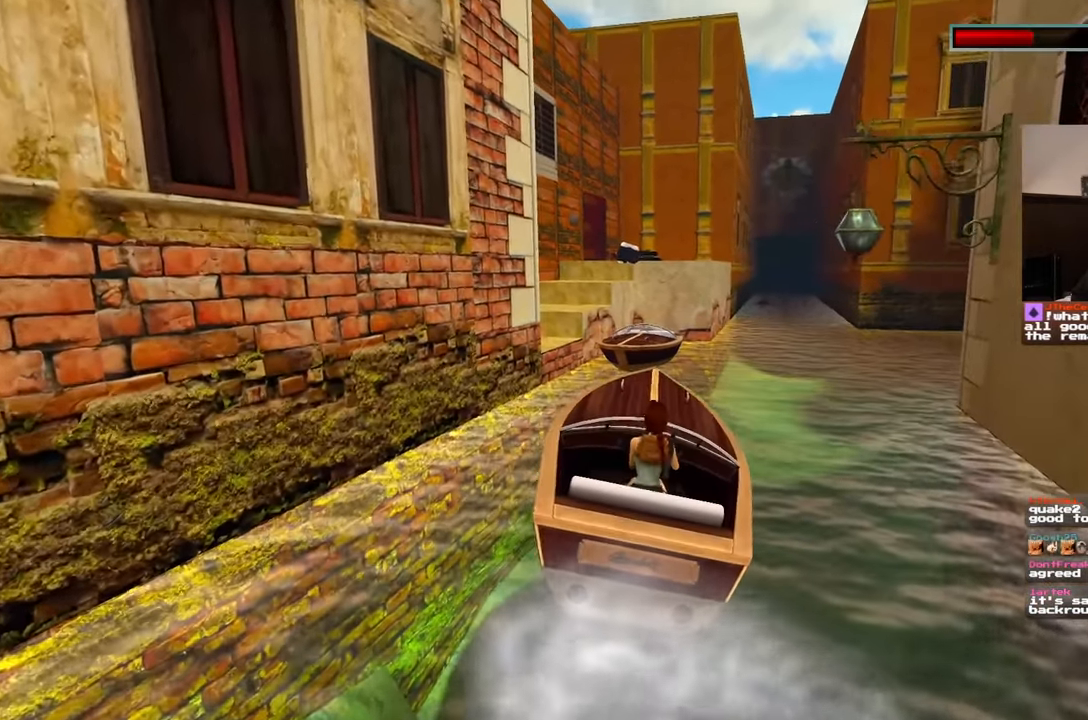
{"buttons": [], "left_stick": "center", "right_stick": "center", "events": [[67, "left_stick", "center"]]}
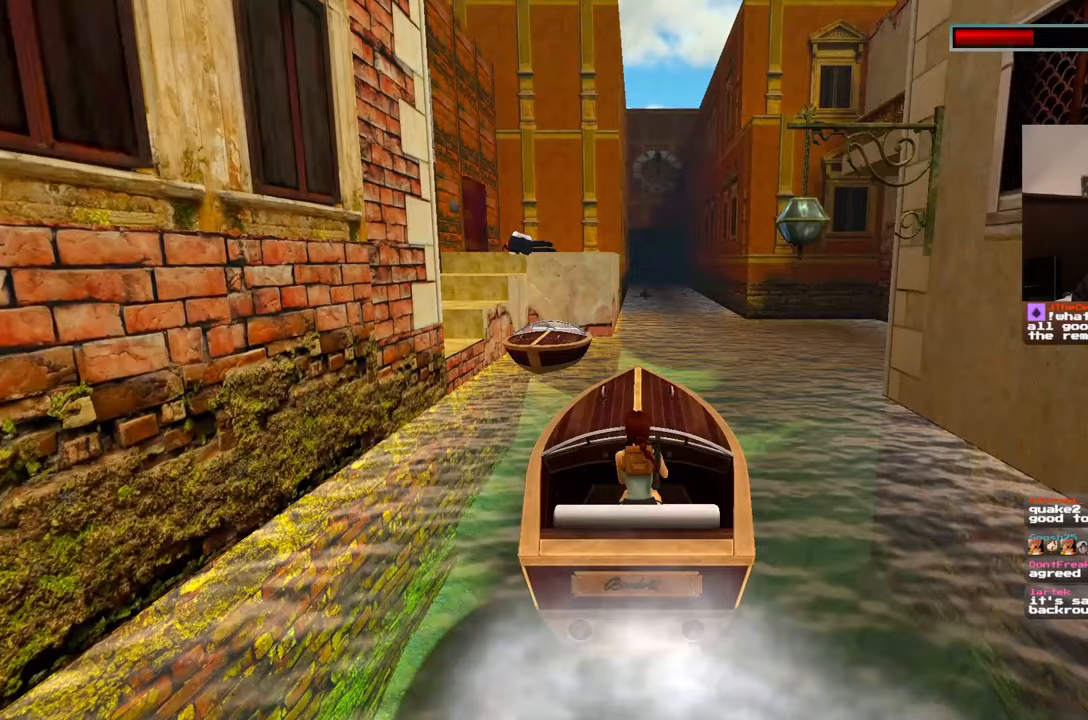
{"buttons": [], "left_stick": "center", "right_stick": "center", "events": []}
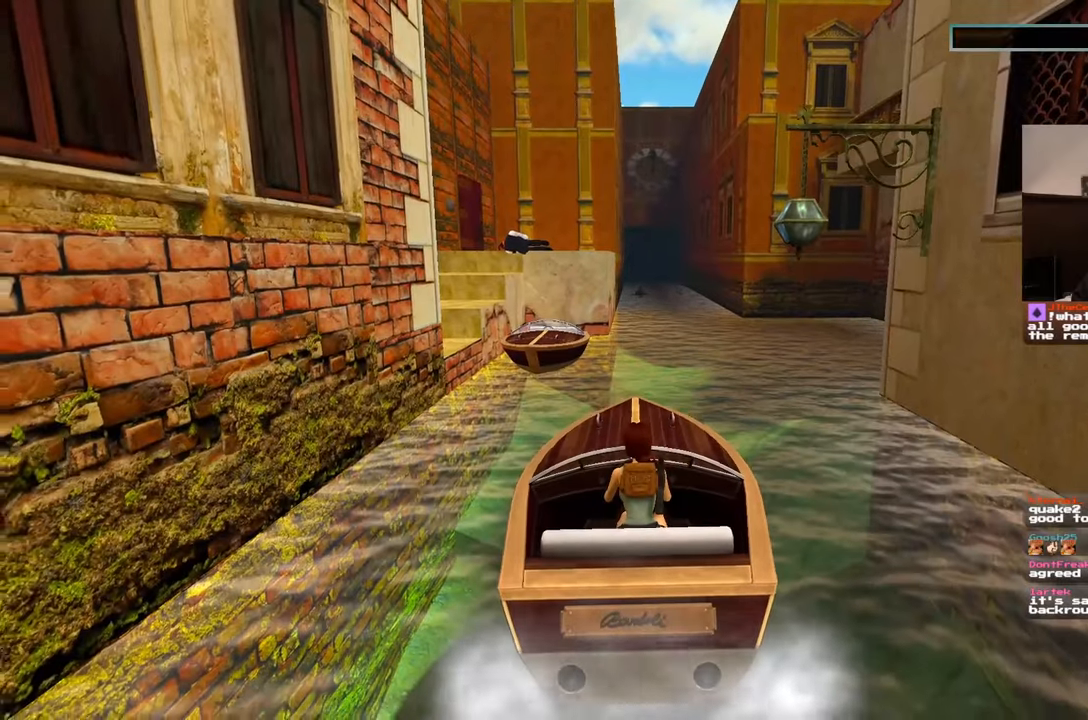
{"buttons": [], "left_stick": "center", "right_stick": "center", "events": []}
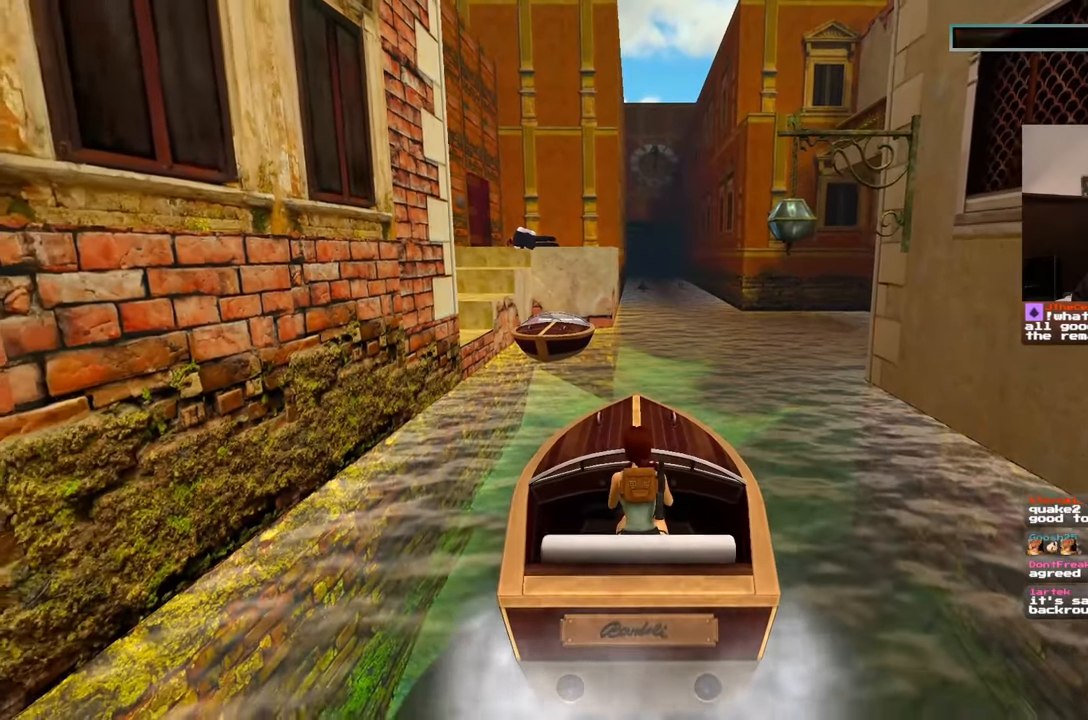
{"buttons": [], "left_stick": "center", "right_stick": "center", "events": []}
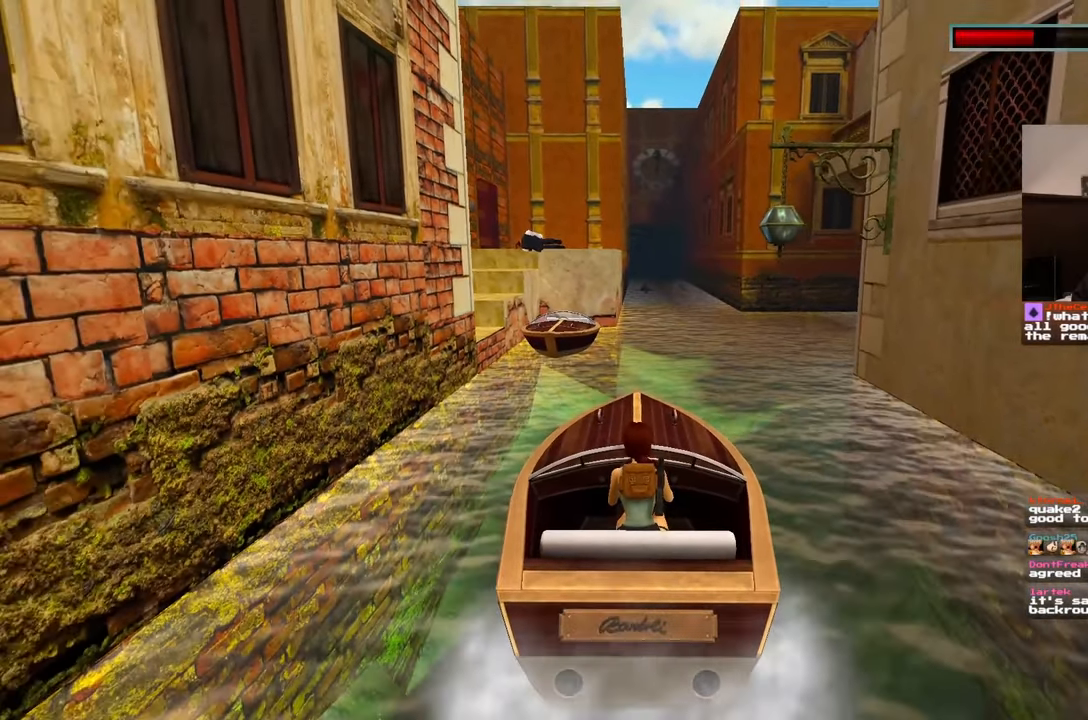
{"buttons": [], "left_stick": "center", "right_stick": "center", "events": []}
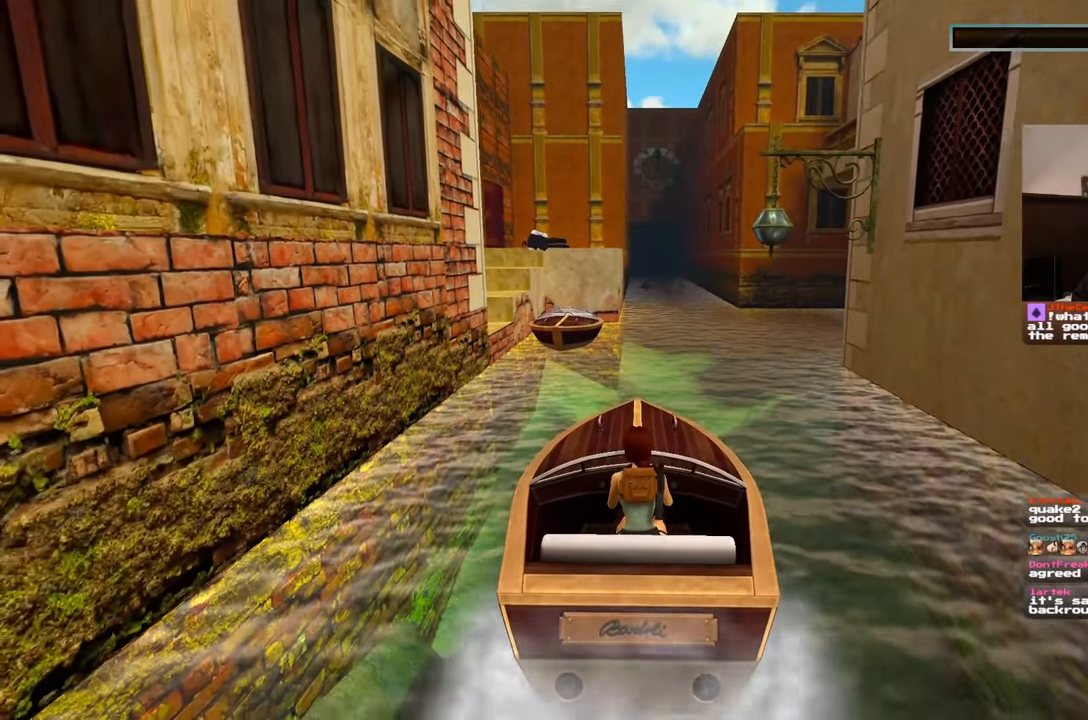
{"buttons": [], "left_stick": "center", "right_stick": "center"}
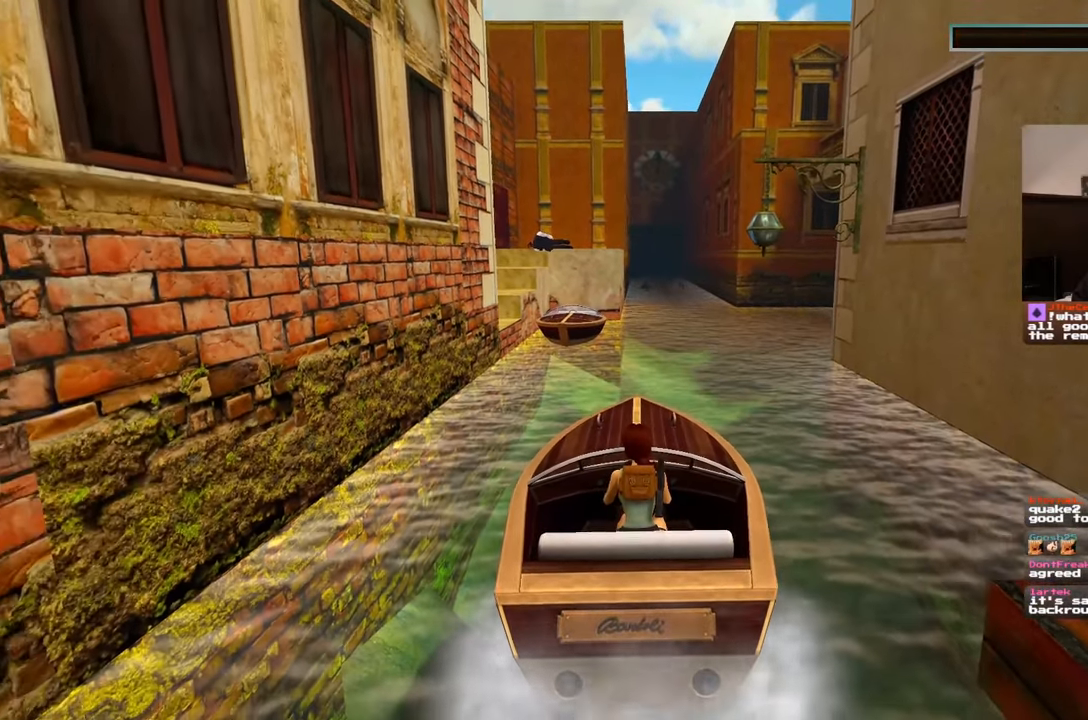
{"buttons": [], "left_stick": "center", "right_stick": "center", "events": []}
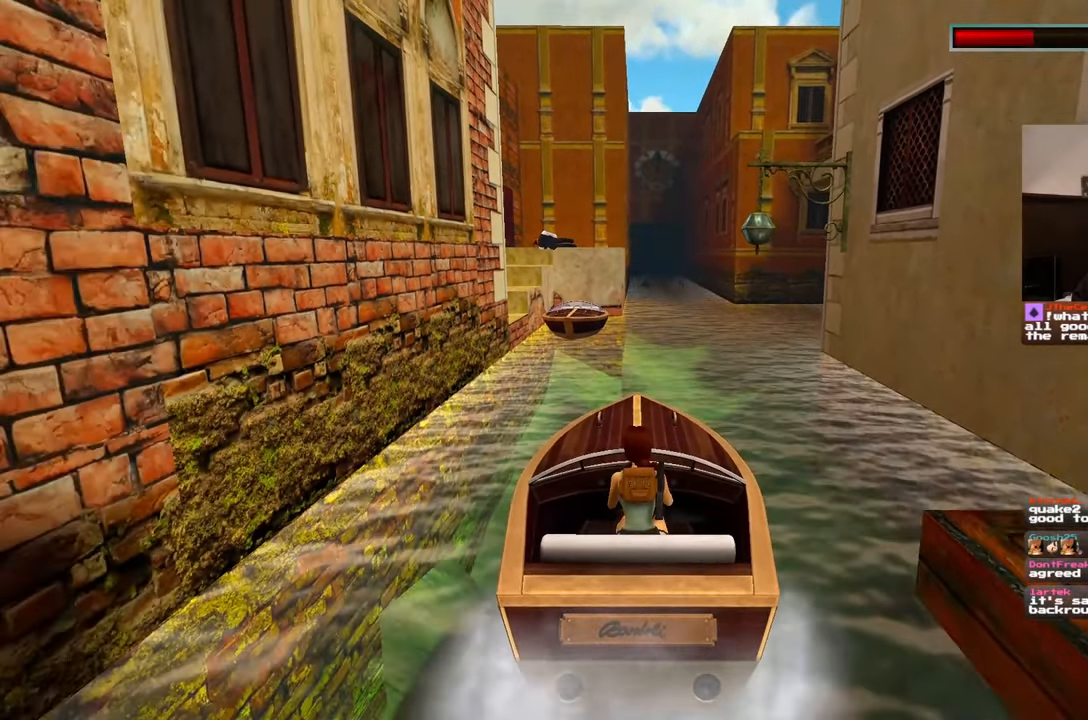
{"buttons": ["R1"], "left_stick": "center", "right_stick": "center", "events": [[367, "DPAD_DOWN", "down"], [383, "SELECT", "down"], [433, "DPAD_DOWN", "up"], [433, "SELECT", "up"], [500, "R1", "down"]]}
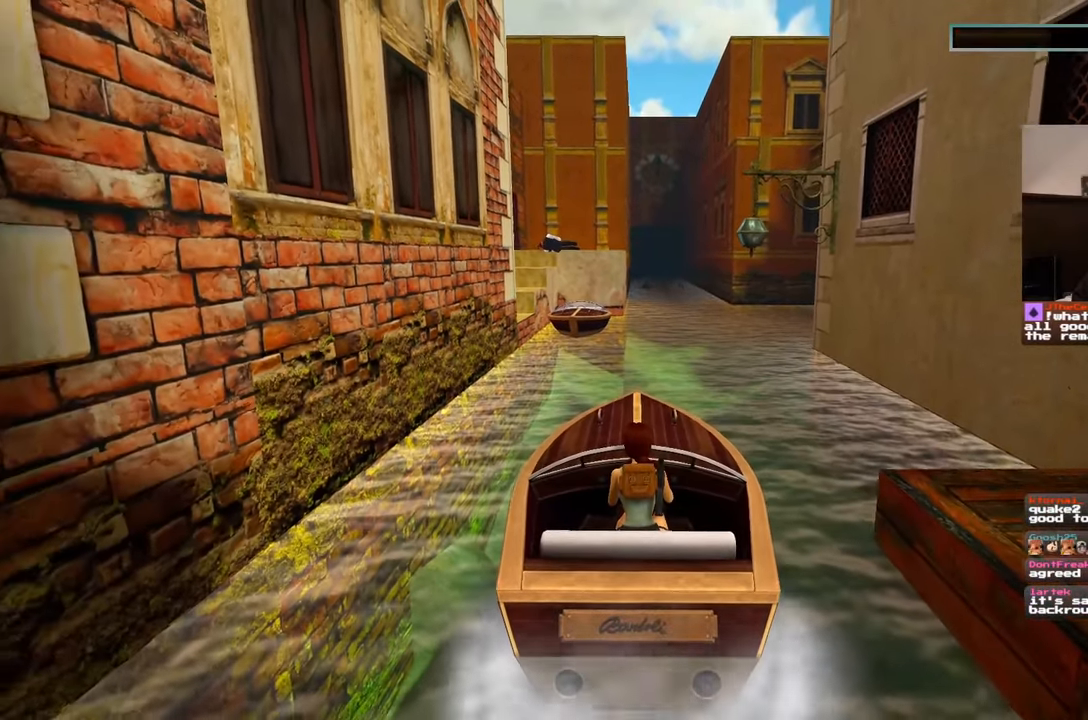
{"buttons": [], "left_stick": "center", "right_stick": "center", "events": [[50, "R1", "up"], [100, "DPAD_DOWN", "down"], [150, "DPAD_DOWN", "up"]]}
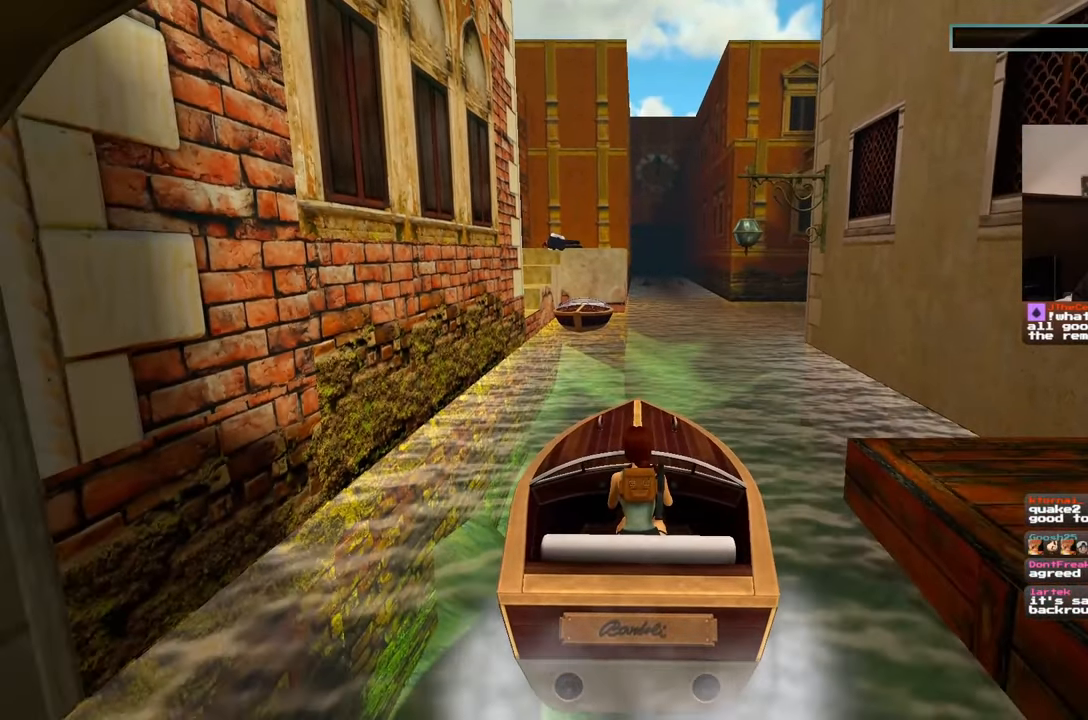
{"buttons": [], "left_stick": "center", "right_stick": "center", "events": []}
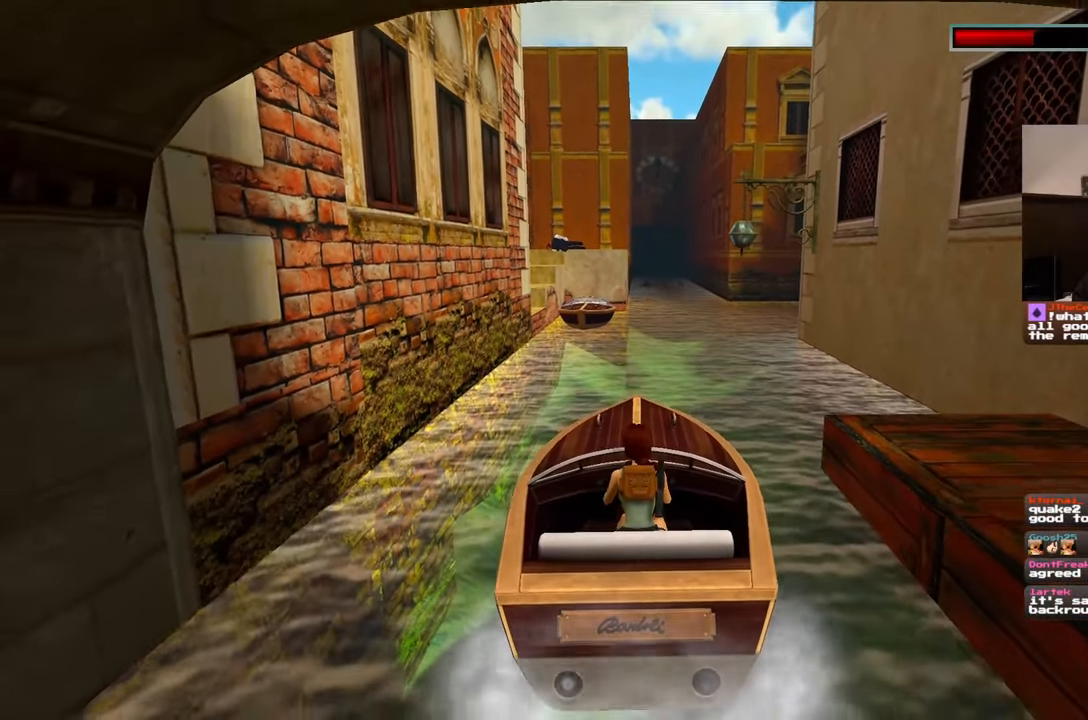
{"buttons": [], "left_stick": "center", "right_stick": "center", "events": []}
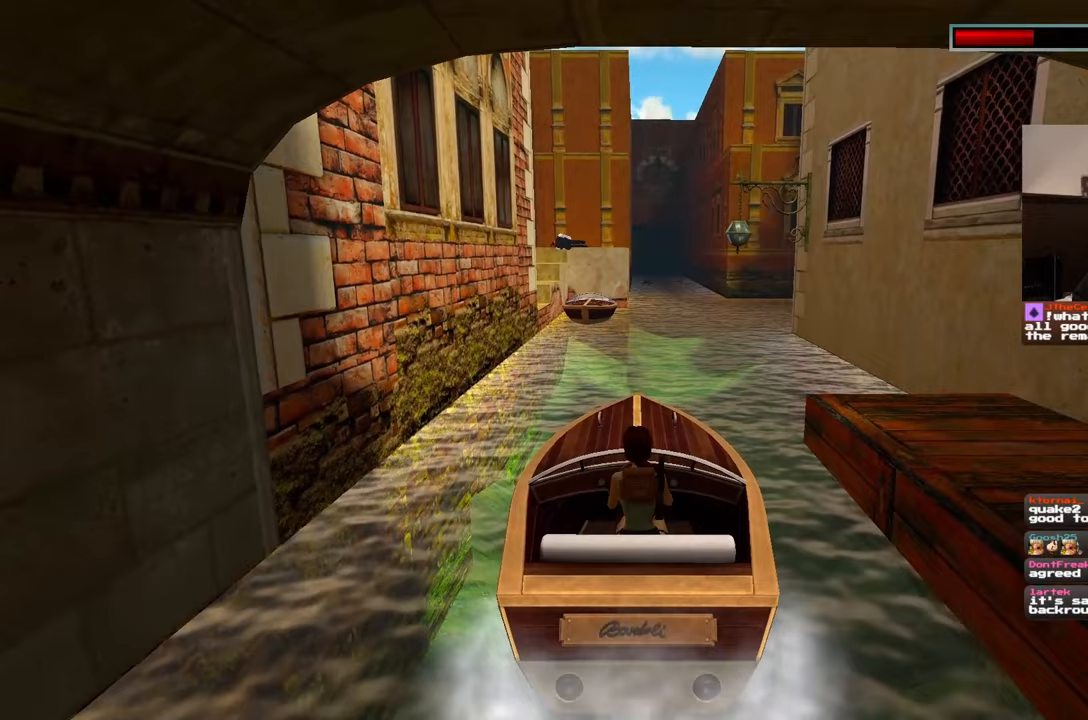
{"buttons": [], "left_stick": "center", "right_stick": "center", "events": []}
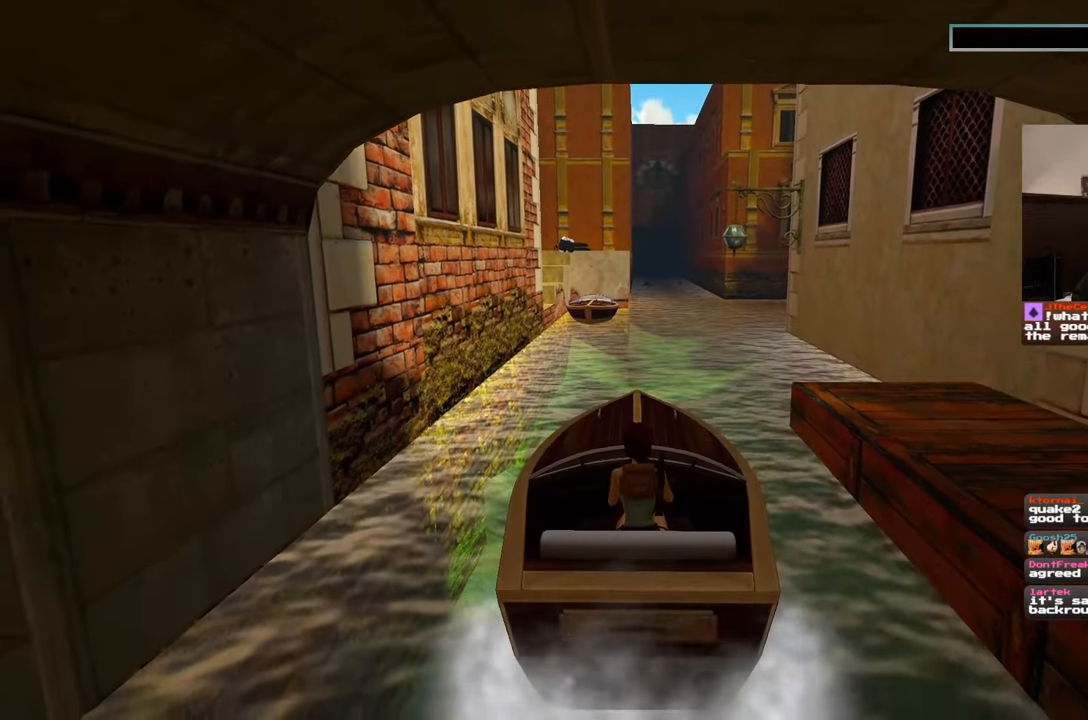
{"buttons": [], "left_stick": "center", "right_stick": "center", "events": []}
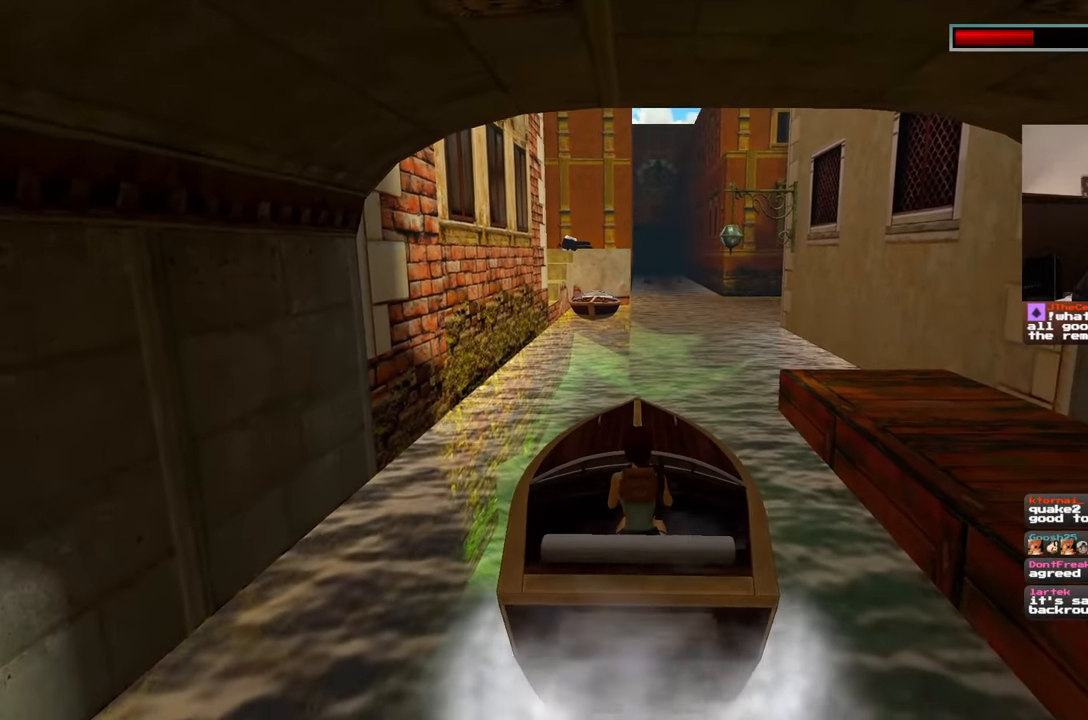
{"buttons": [], "left_stick": "center", "right_stick": "center", "events": []}
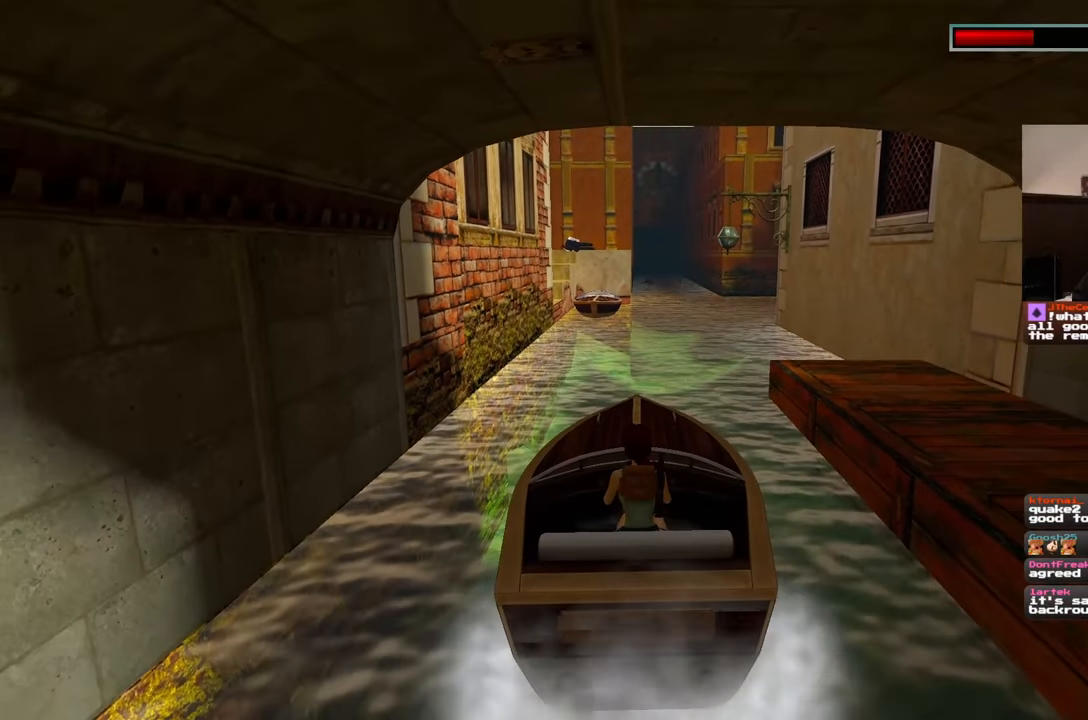
{"buttons": [], "left_stick": "center", "right_stick": "center", "events": []}
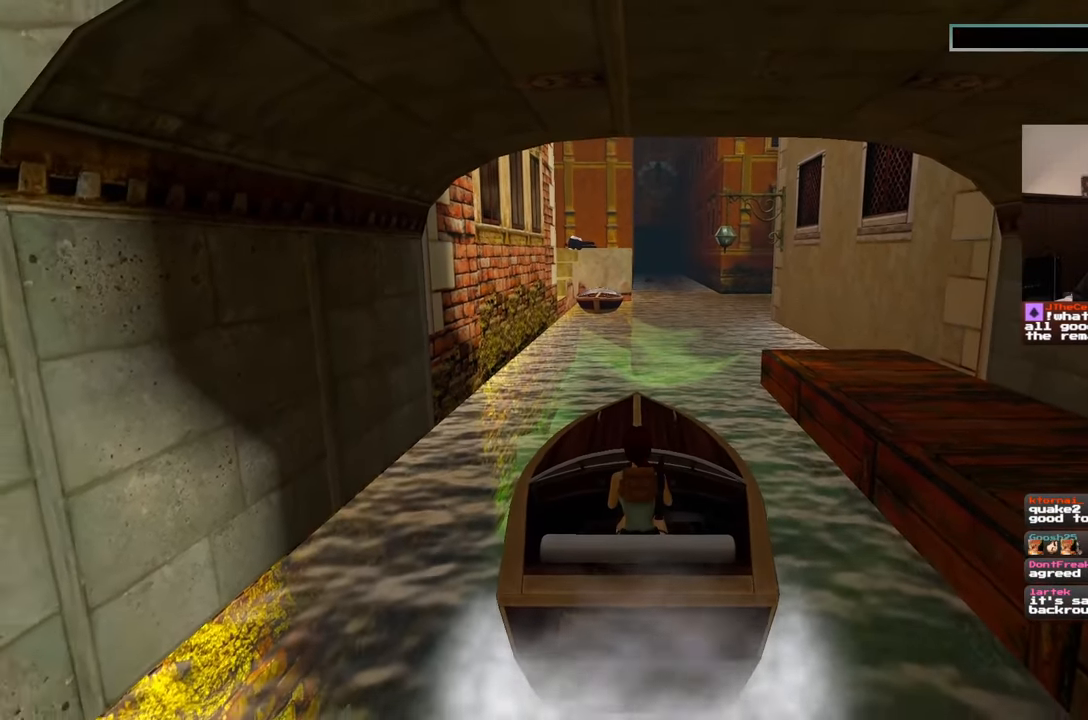
{"buttons": [], "left_stick": "center", "right_stick": "center", "events": []}
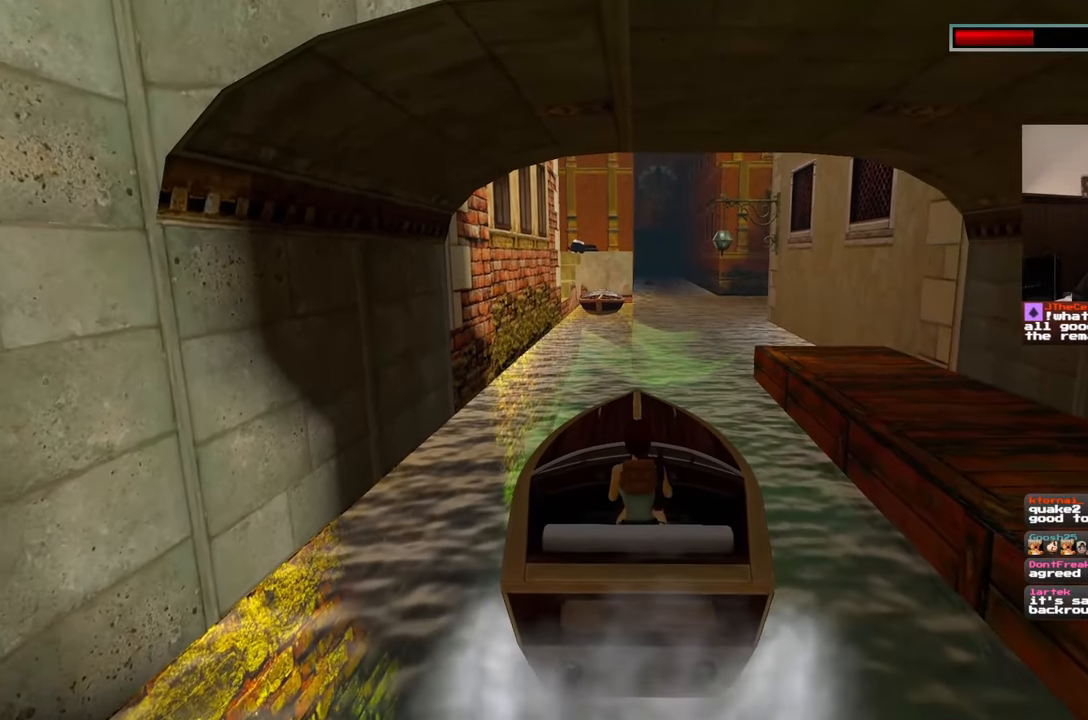
{"buttons": [], "left_stick": "center", "right_stick": "center", "events": []}